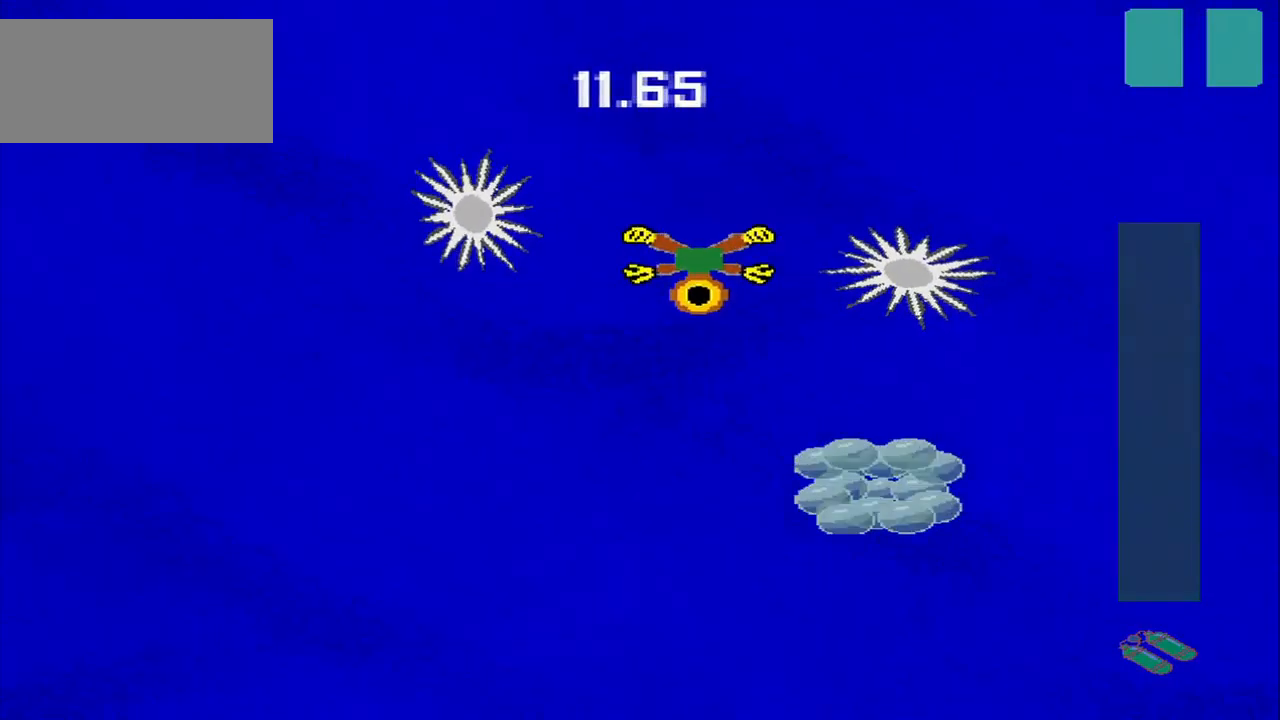
Gameplay with a controller (PlayStation layout); each line is a JSON object with the inputs held at the frame after it. "events" lists button and stick changes between this image and that frame as [ms after this image, input, new state], when the widget could be followed in between. Not read: L3 R3 right_stick.
{"buttons": [], "left_stick": "down-right"}
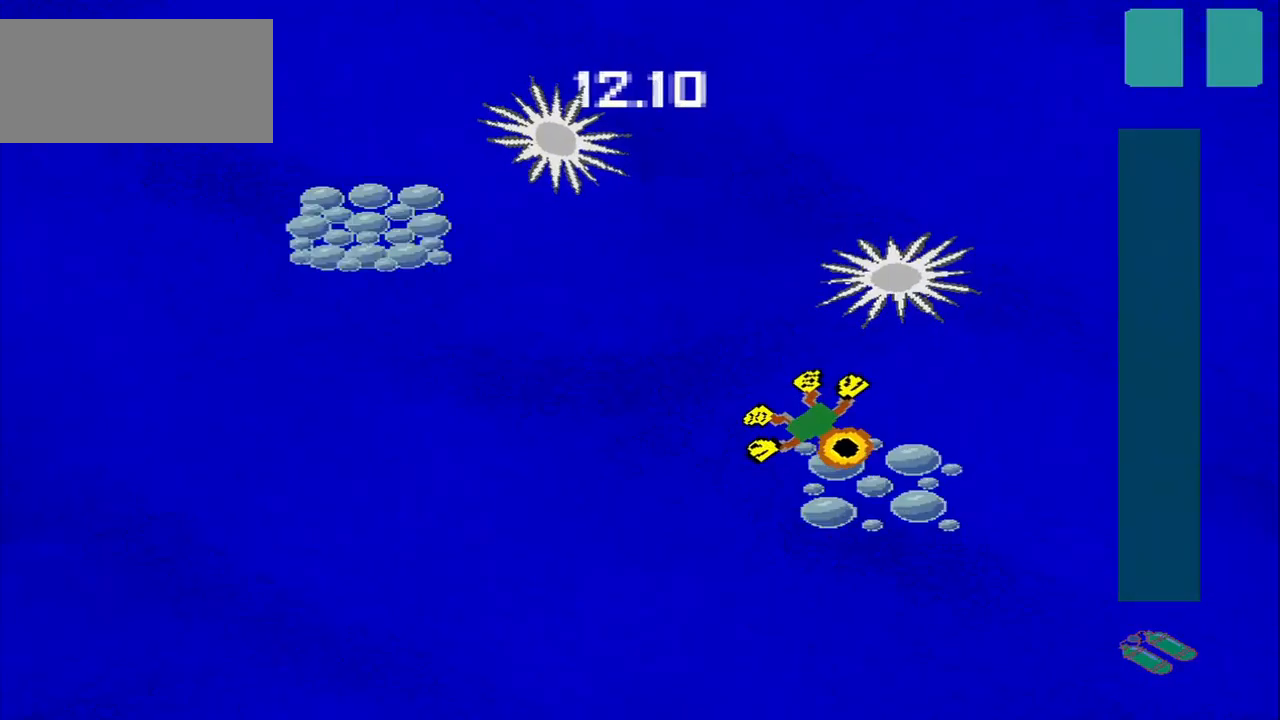
{"buttons": [], "left_stick": "up-left", "events": [[42, "left_stick", "down"], [167, "left_stick", "down-left"], [292, "left_stick", "up-left"]]}
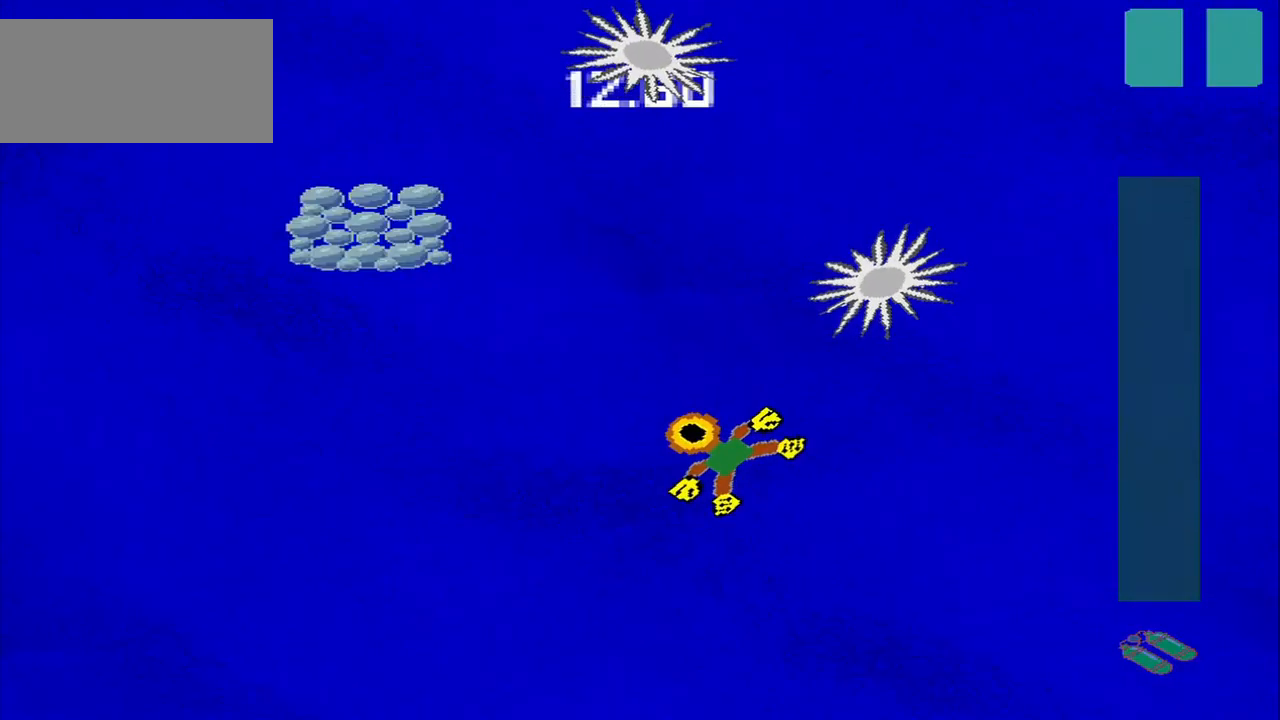
{"buttons": [], "left_stick": "up-left", "events": []}
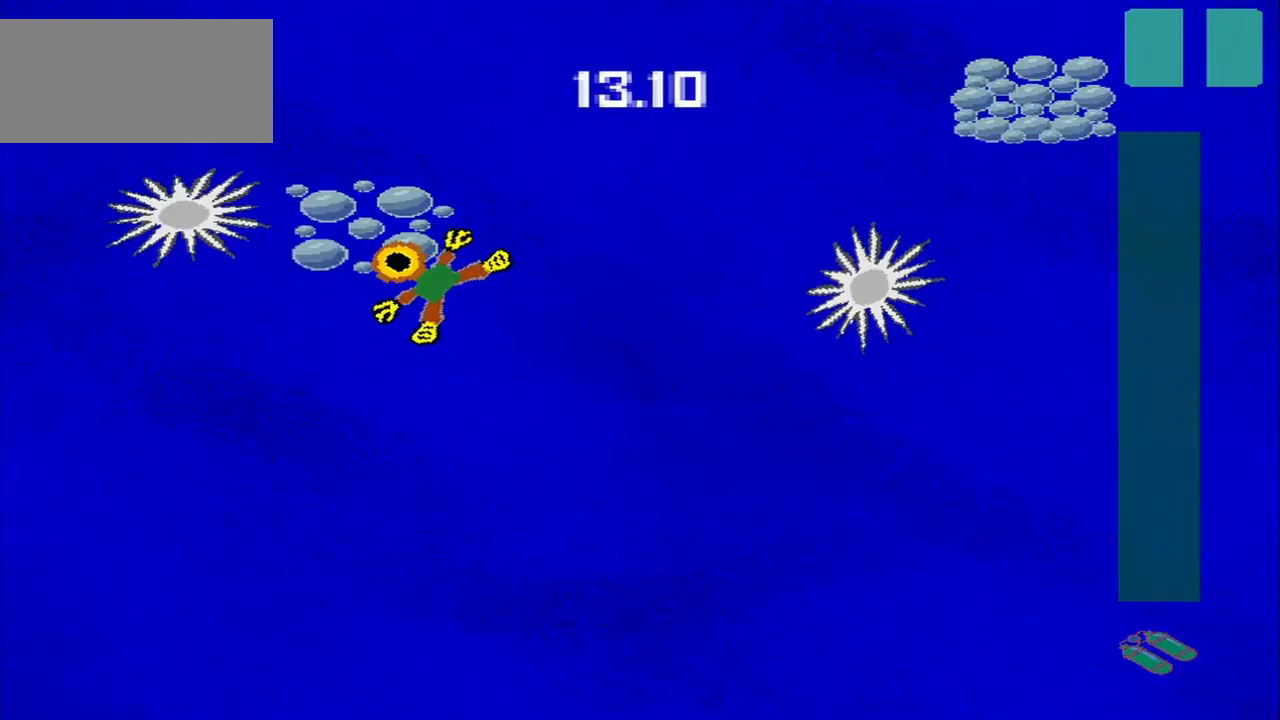
{"buttons": [], "left_stick": "down-right", "events": [[209, "left_stick", "up-right"], [292, "left_stick", "down-right"]]}
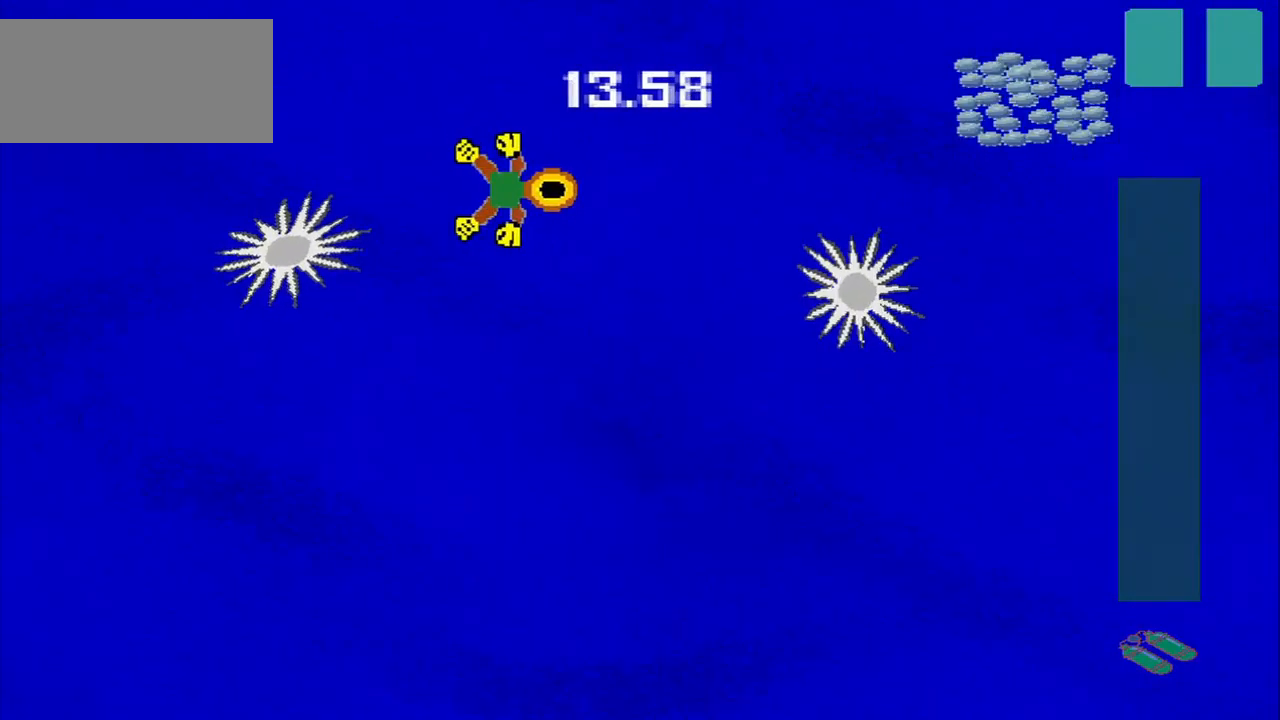
{"buttons": [], "left_stick": "up-right", "events": [[209, "left_stick", "up-right"]]}
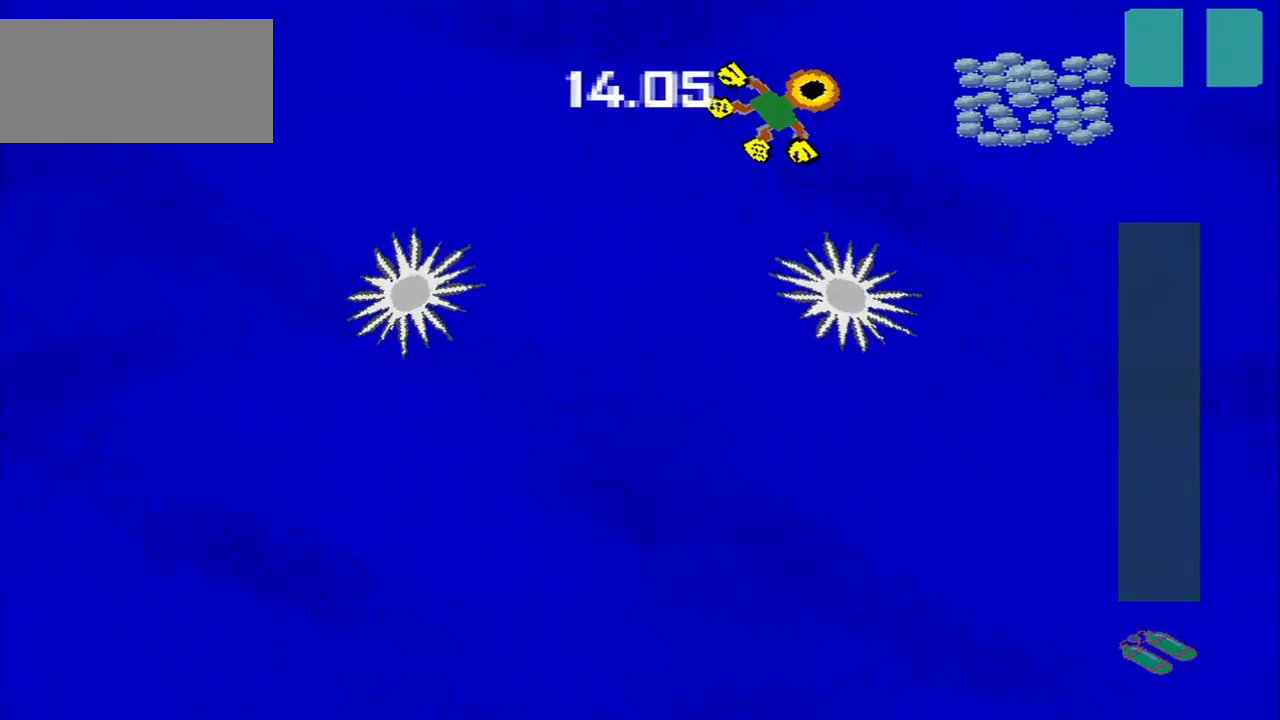
{"buttons": [], "left_stick": "down-right", "events": [[209, "left_stick", "down-right"]]}
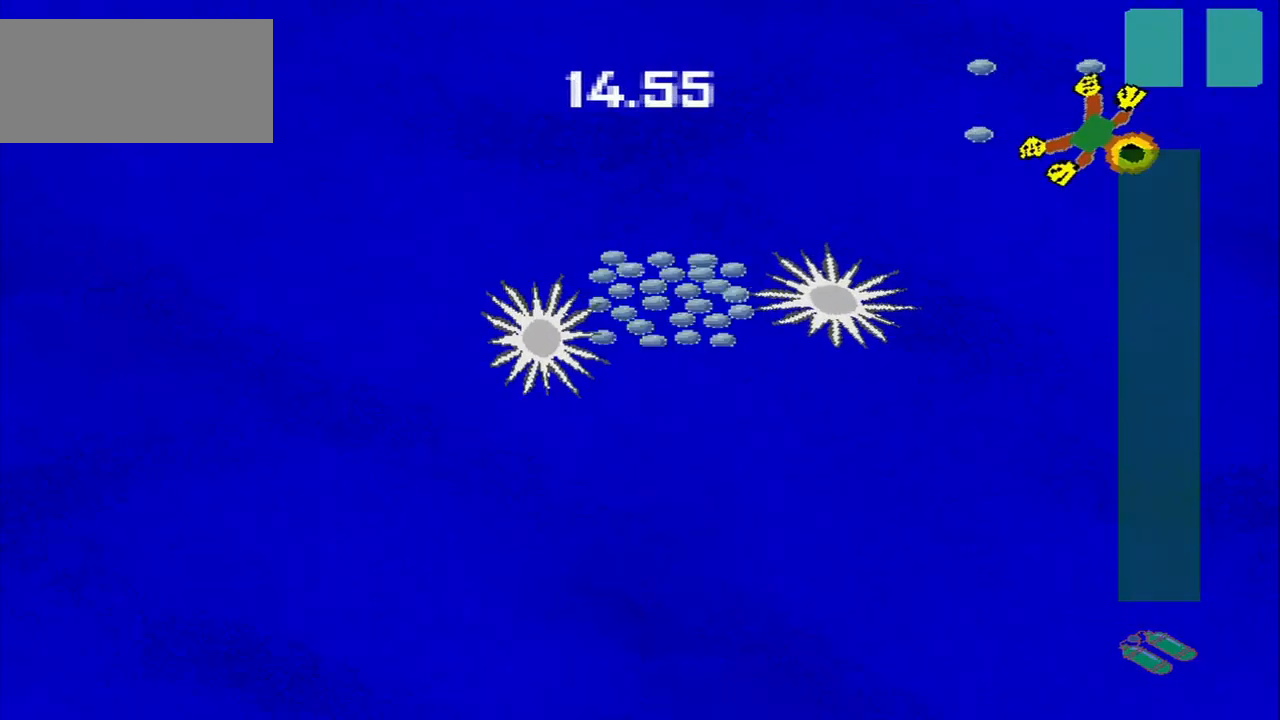
{"buttons": [], "left_stick": "up-left", "events": [[167, "left_stick", "down-left"], [250, "left_stick", "up-left"]]}
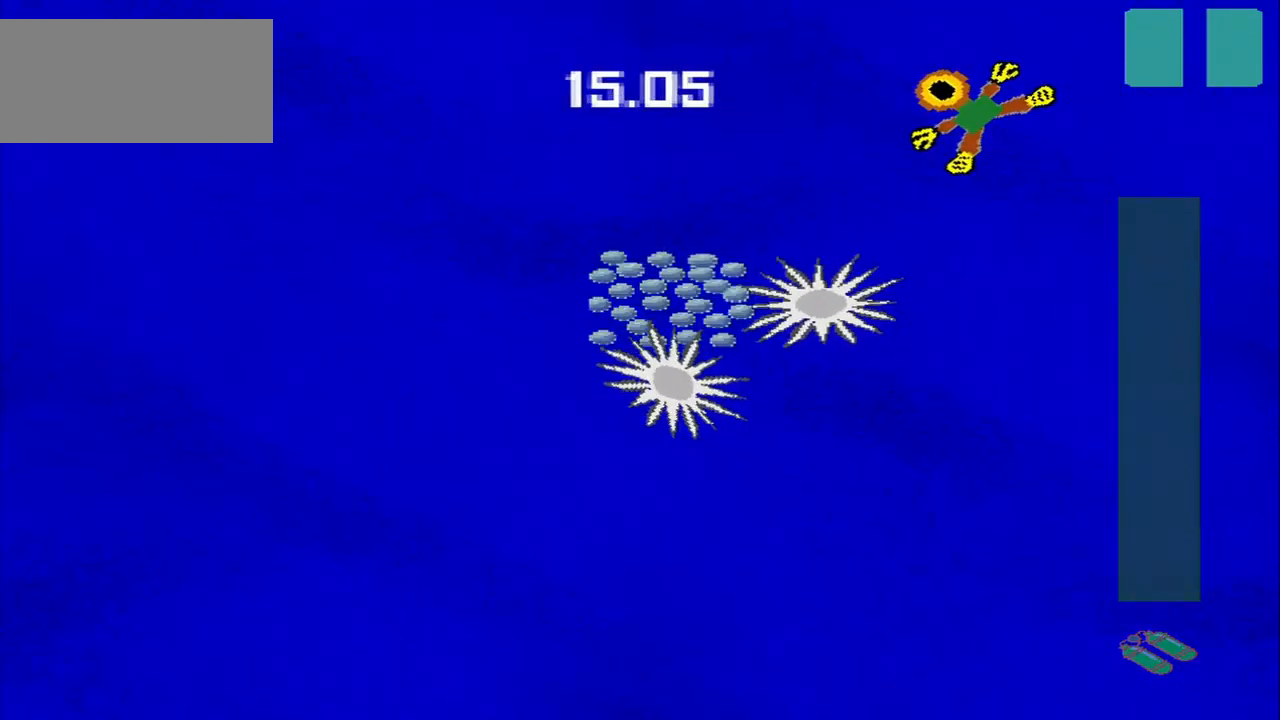
{"buttons": [], "left_stick": "down-left", "events": [[125, "left_stick", "down-left"]]}
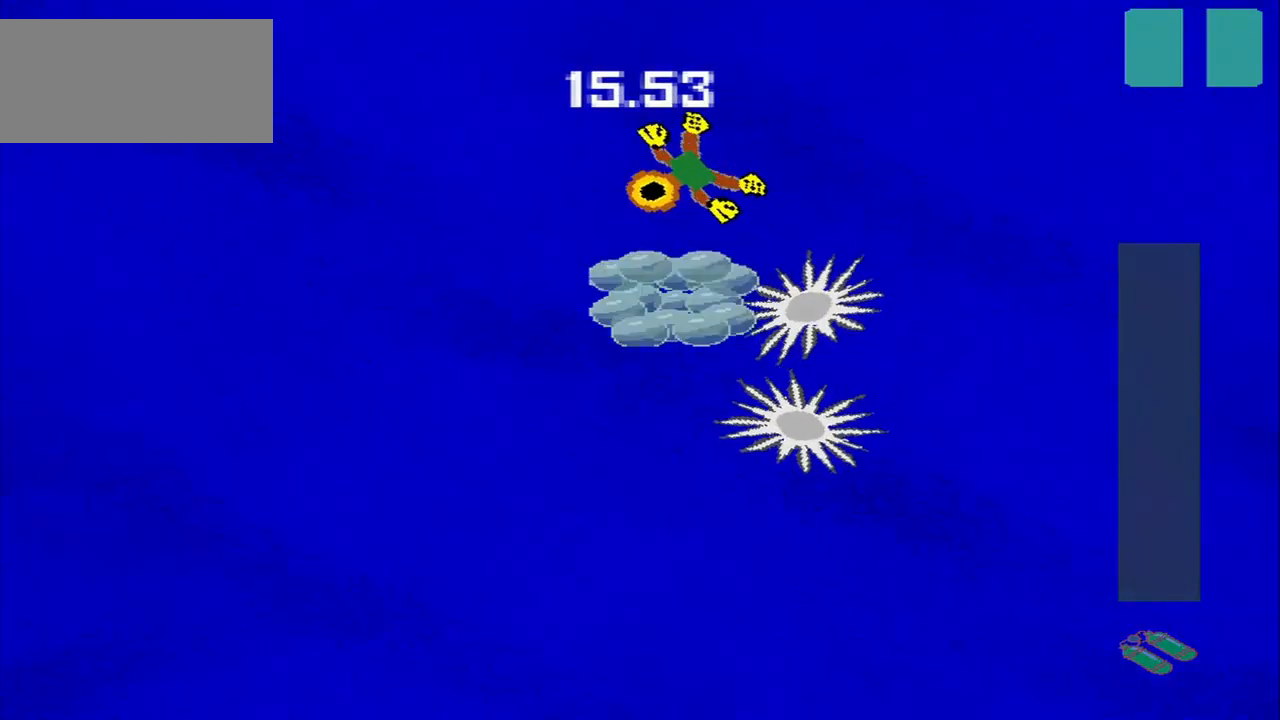
{"buttons": [], "left_stick": "down", "events": [[250, "left_stick", "down"]]}
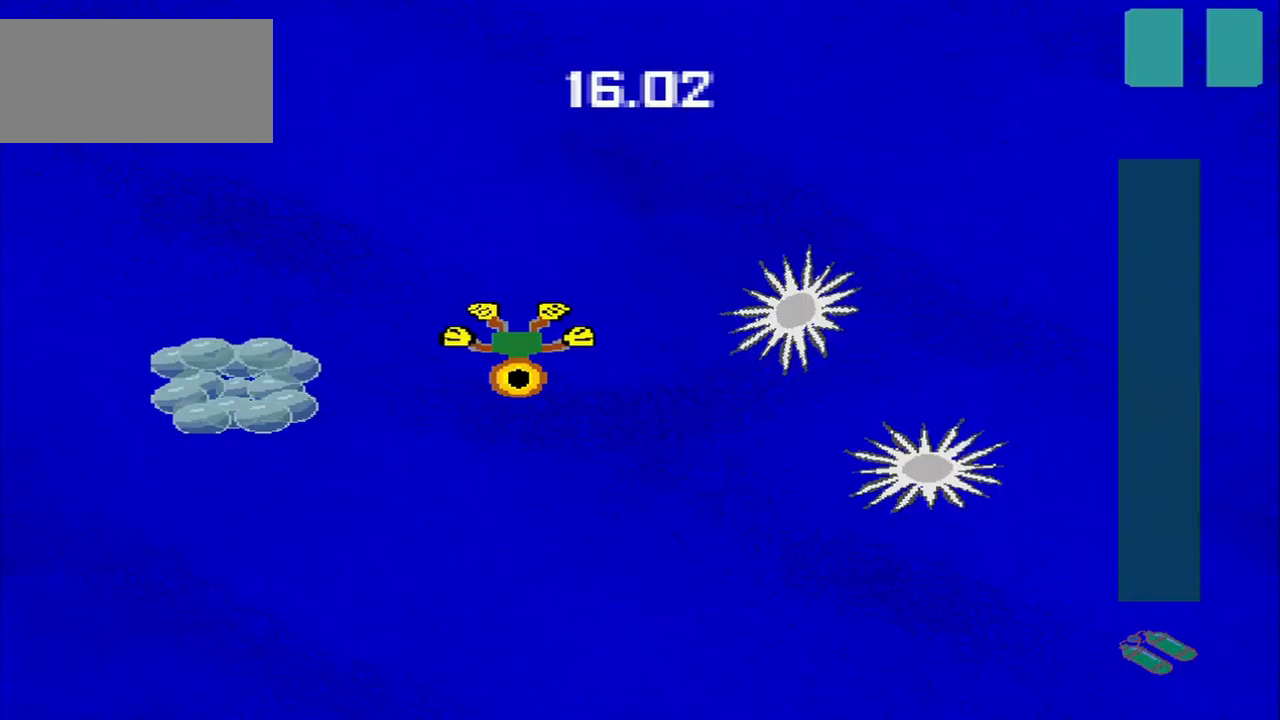
{"buttons": [], "left_stick": "up", "events": [[83, "left_stick", "down-left"], [375, "left_stick", "up-left"], [458, "left_stick", "up"]]}
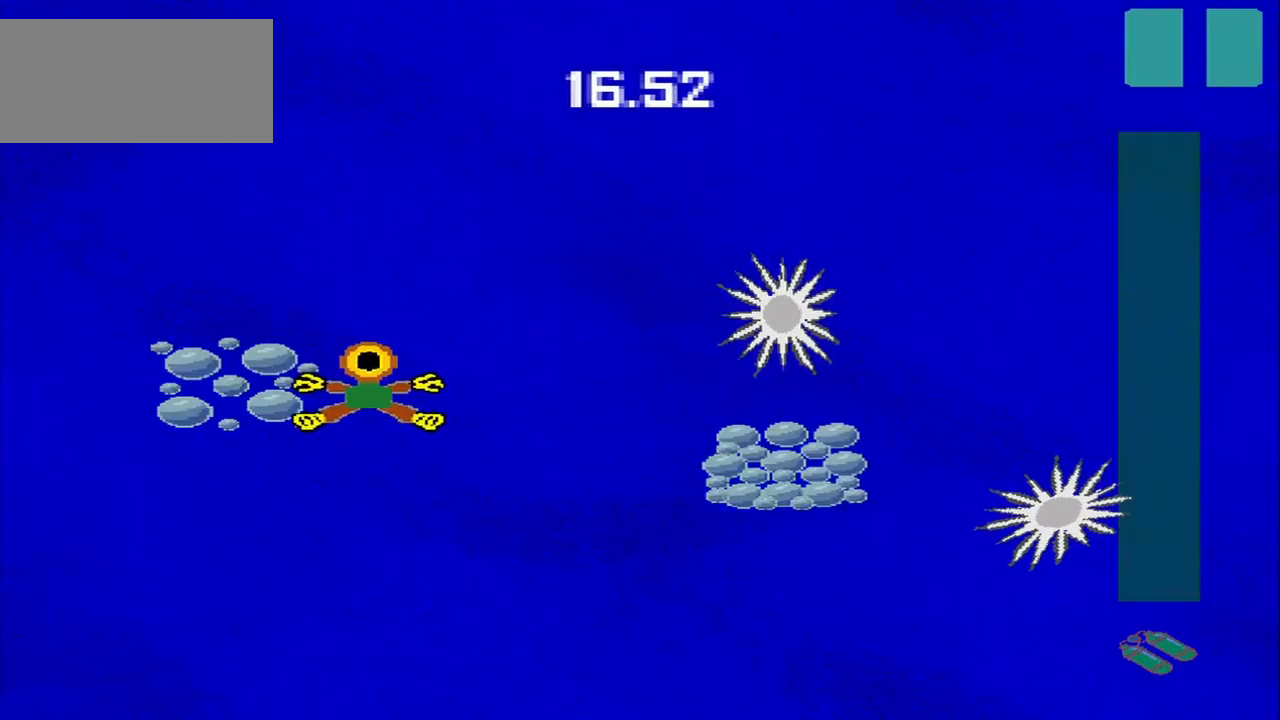
{"buttons": [], "left_stick": "down", "events": [[167, "left_stick", "down-right"], [458, "left_stick", "down"]]}
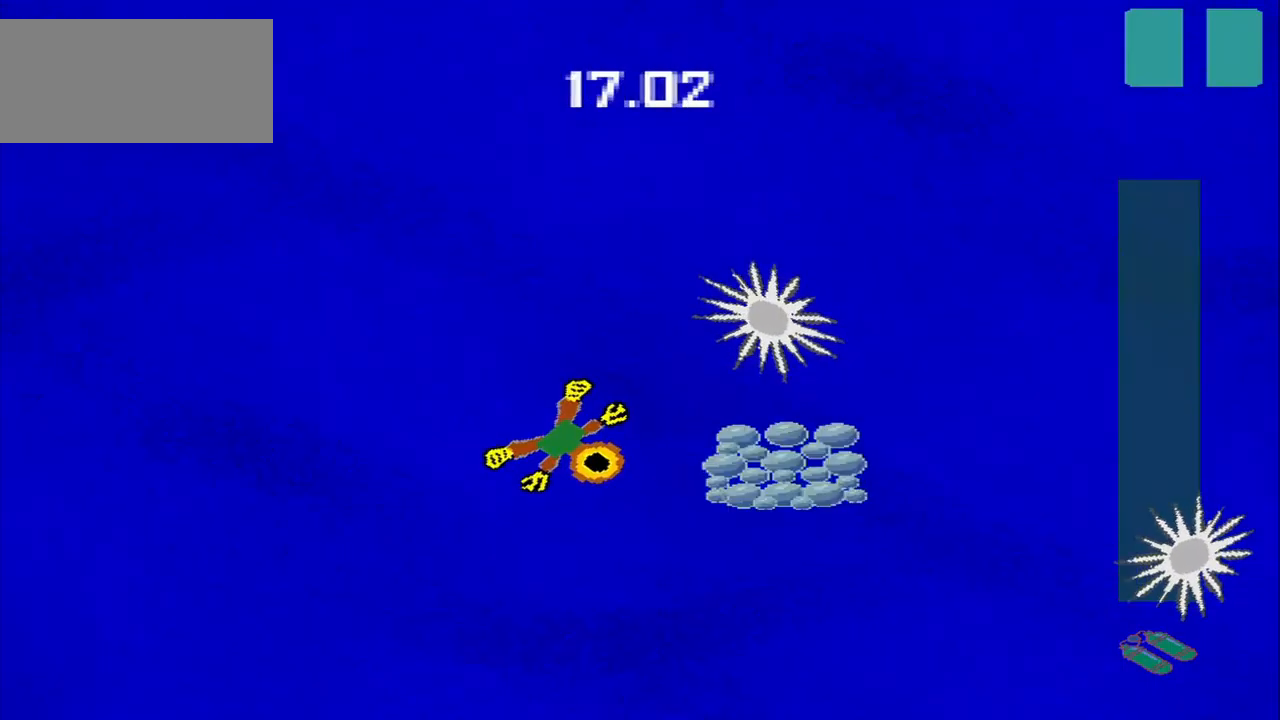
{"buttons": [], "left_stick": "down-left", "events": [[333, "left_stick", "up-right"], [500, "left_stick", "down-left"]]}
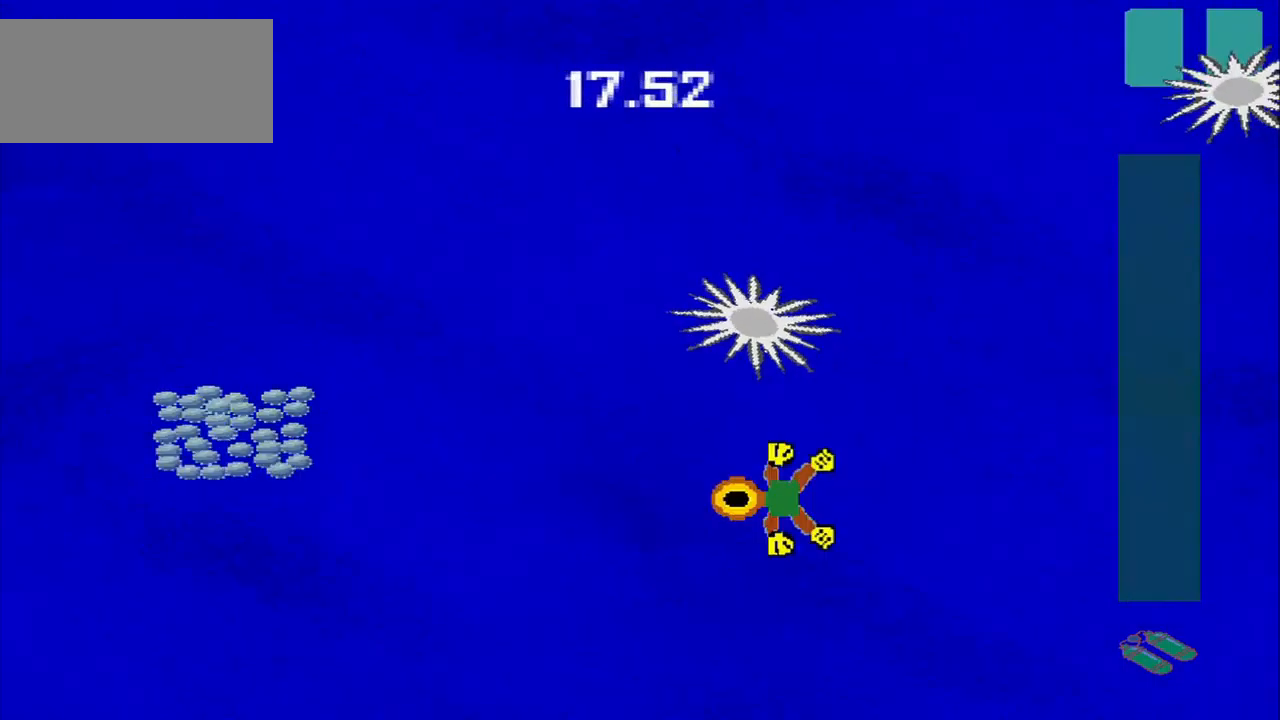
{"buttons": [], "left_stick": "left", "events": [[375, "left_stick", "left"]]}
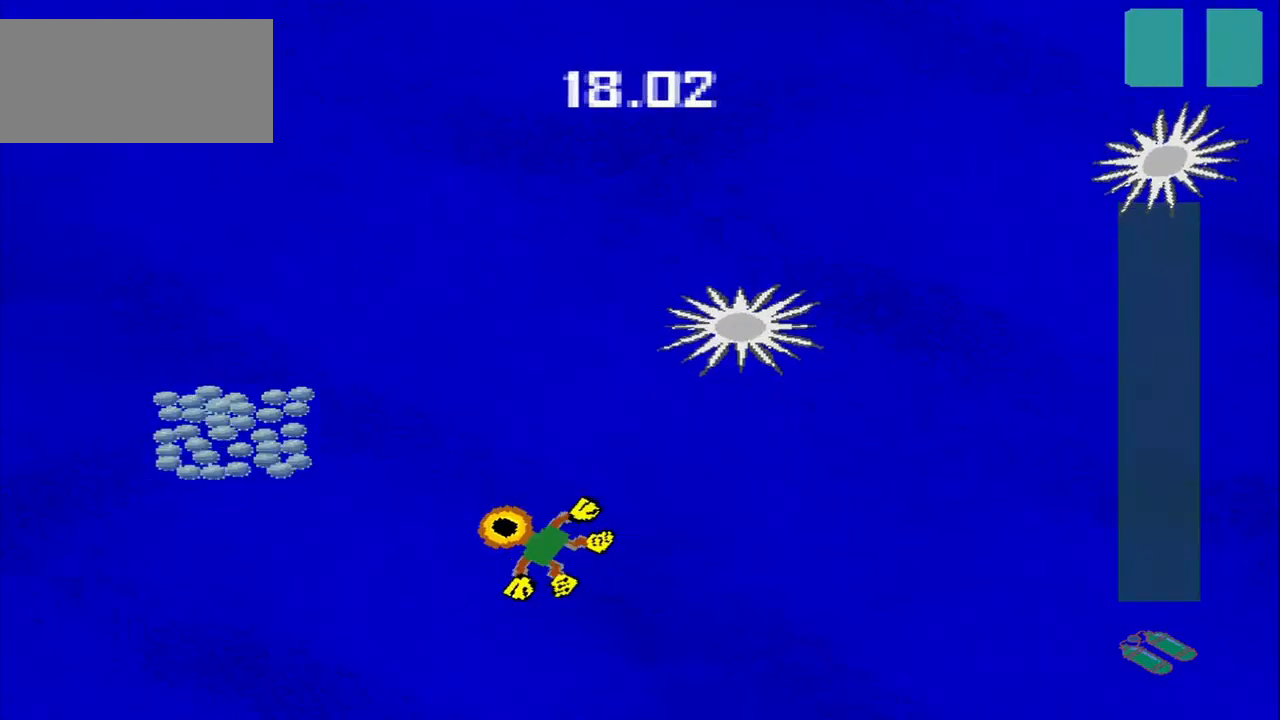
{"buttons": [], "left_stick": "down-left", "events": [[292, "left_stick", "down-left"]]}
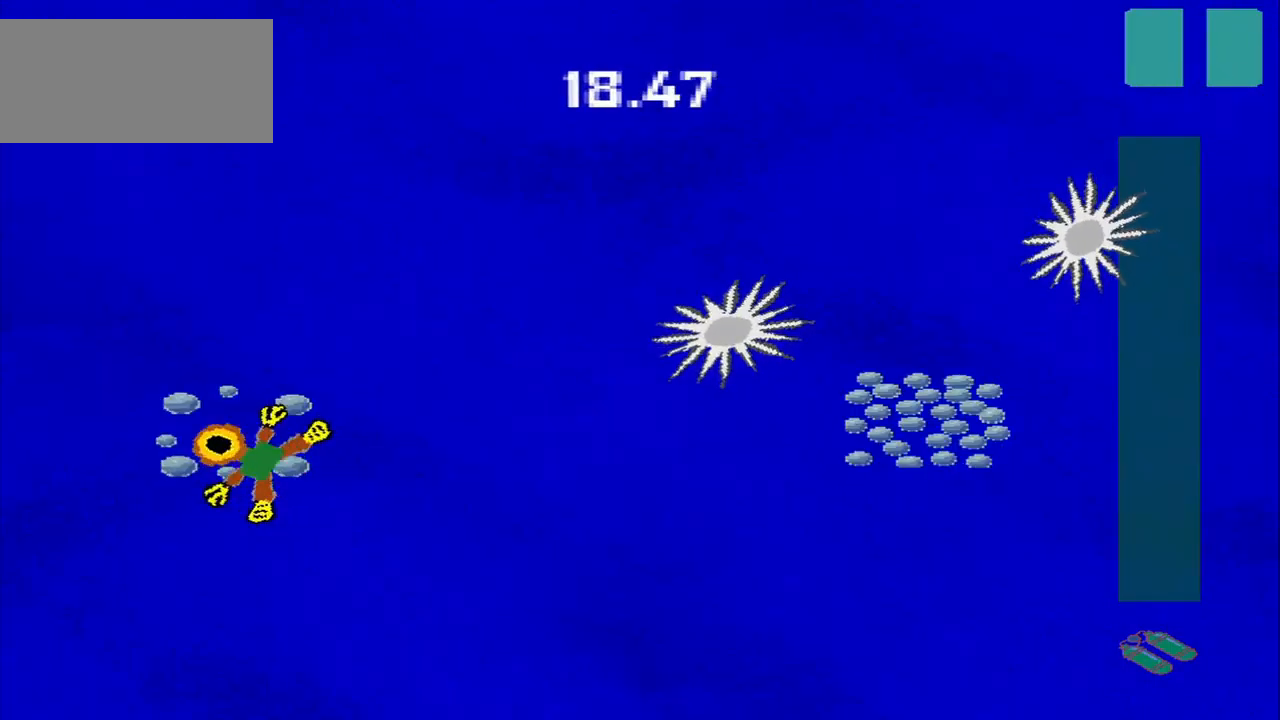
{"buttons": [], "left_stick": "down-right", "events": [[42, "left_stick", "up"], [250, "left_stick", "down-right"]]}
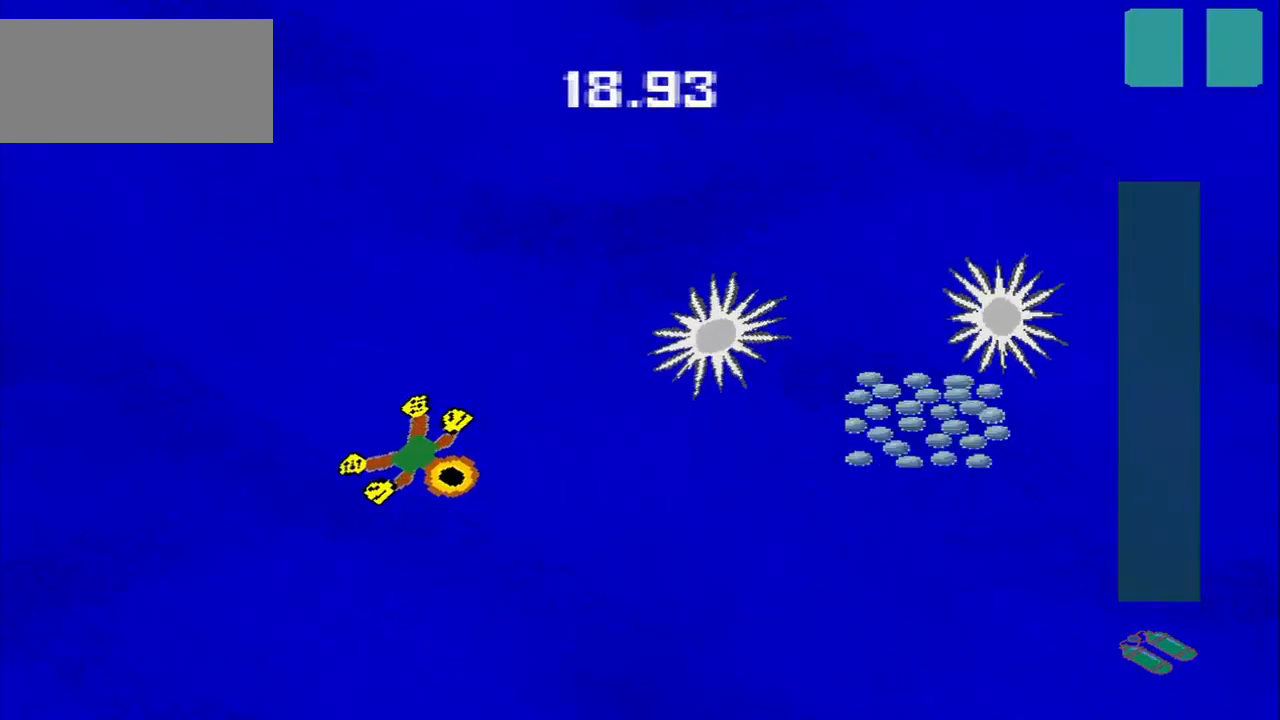
{"buttons": [], "left_stick": "down-right", "events": []}
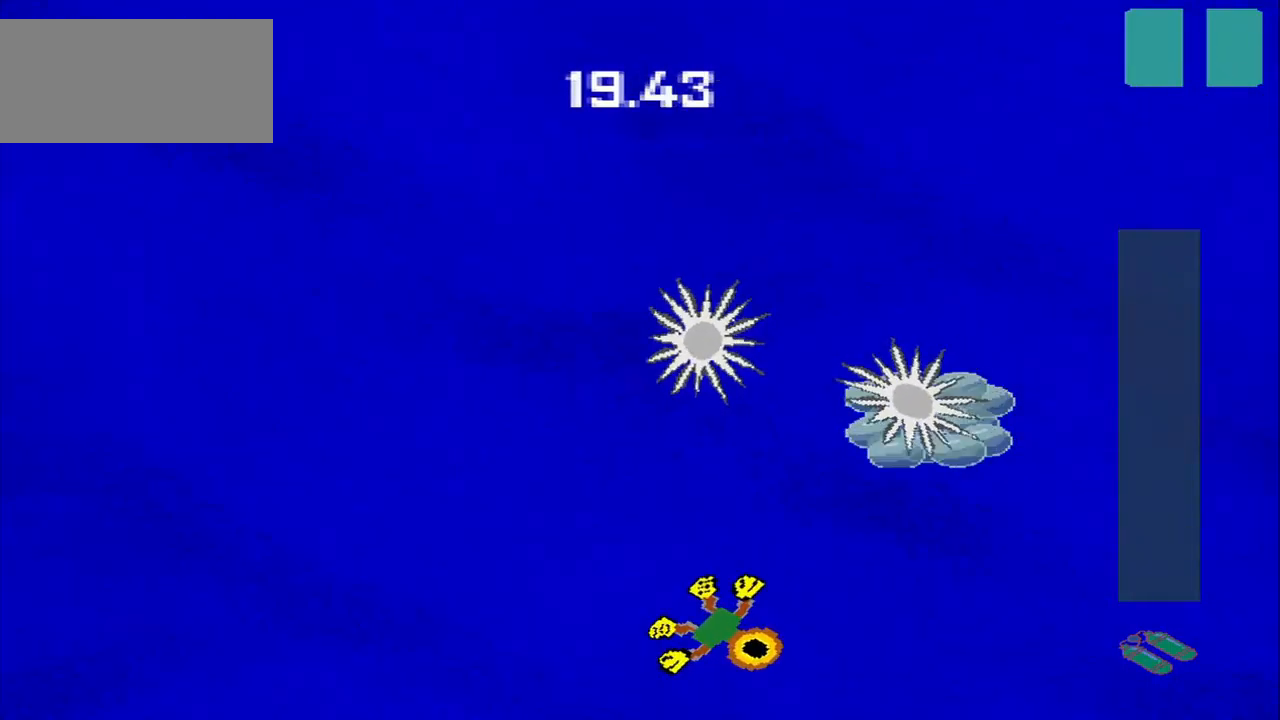
{"buttons": [], "left_stick": "up", "events": [[500, "left_stick", "up"]]}
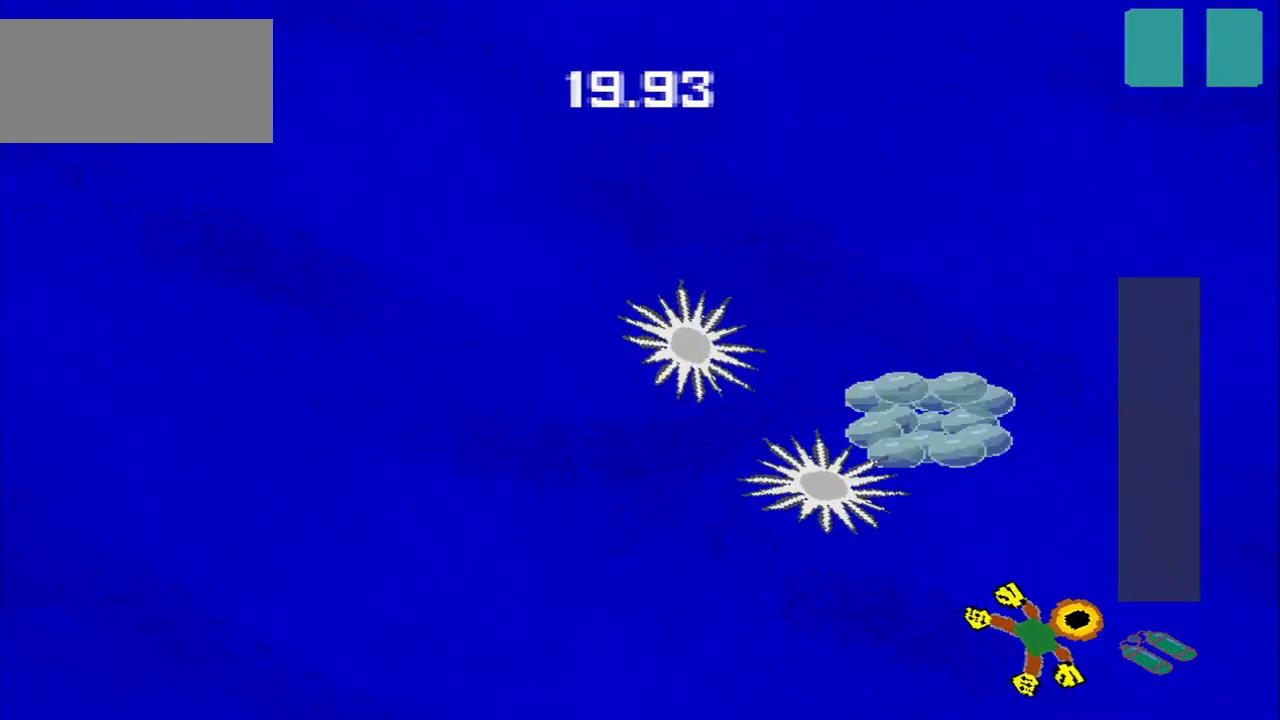
{"buttons": [], "left_stick": "up-left", "events": [[167, "left_stick", "center"], [375, "left_stick", "up-left"]]}
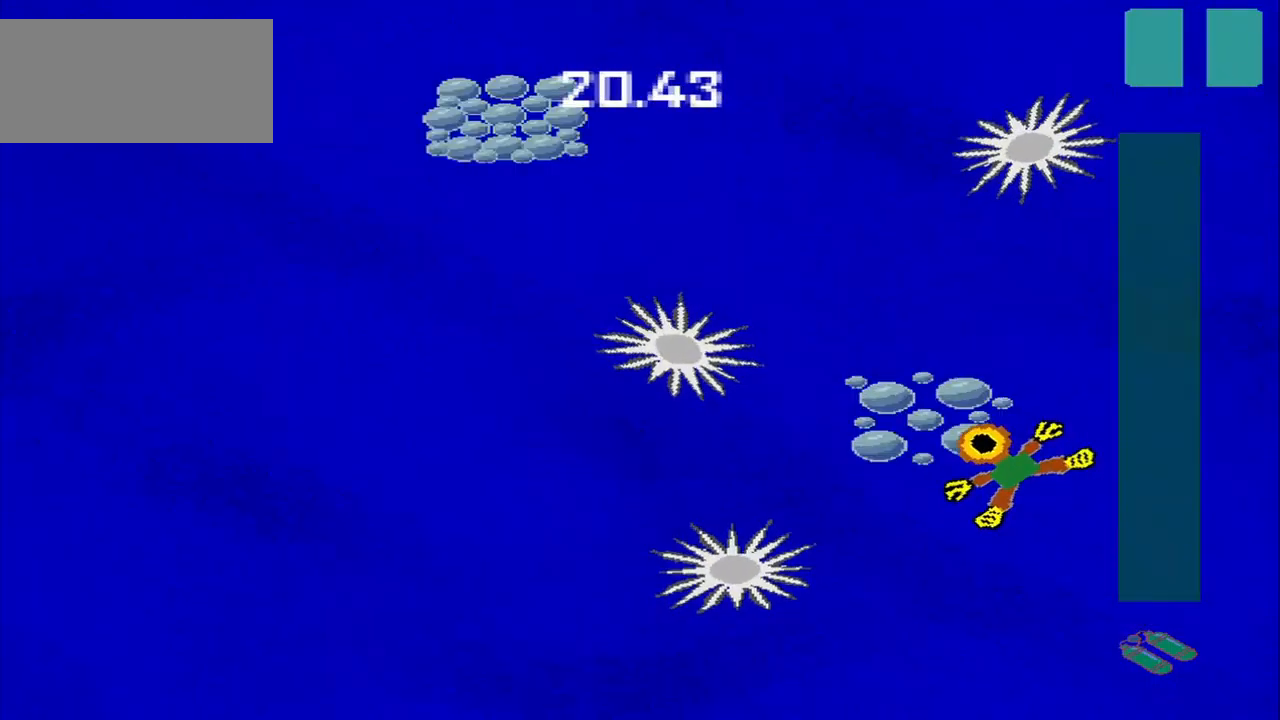
{"buttons": [], "left_stick": "up-left"}
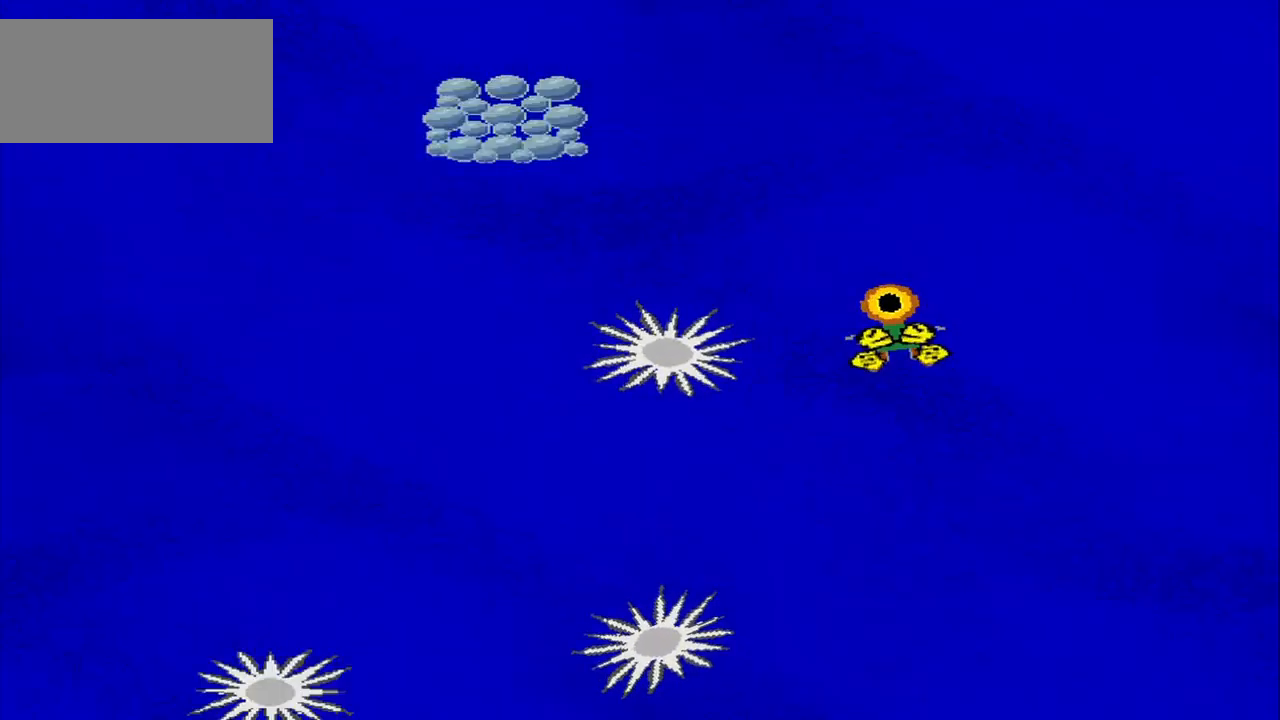
{"buttons": [], "left_stick": "center", "events": [[375, "left_stick", "center"]]}
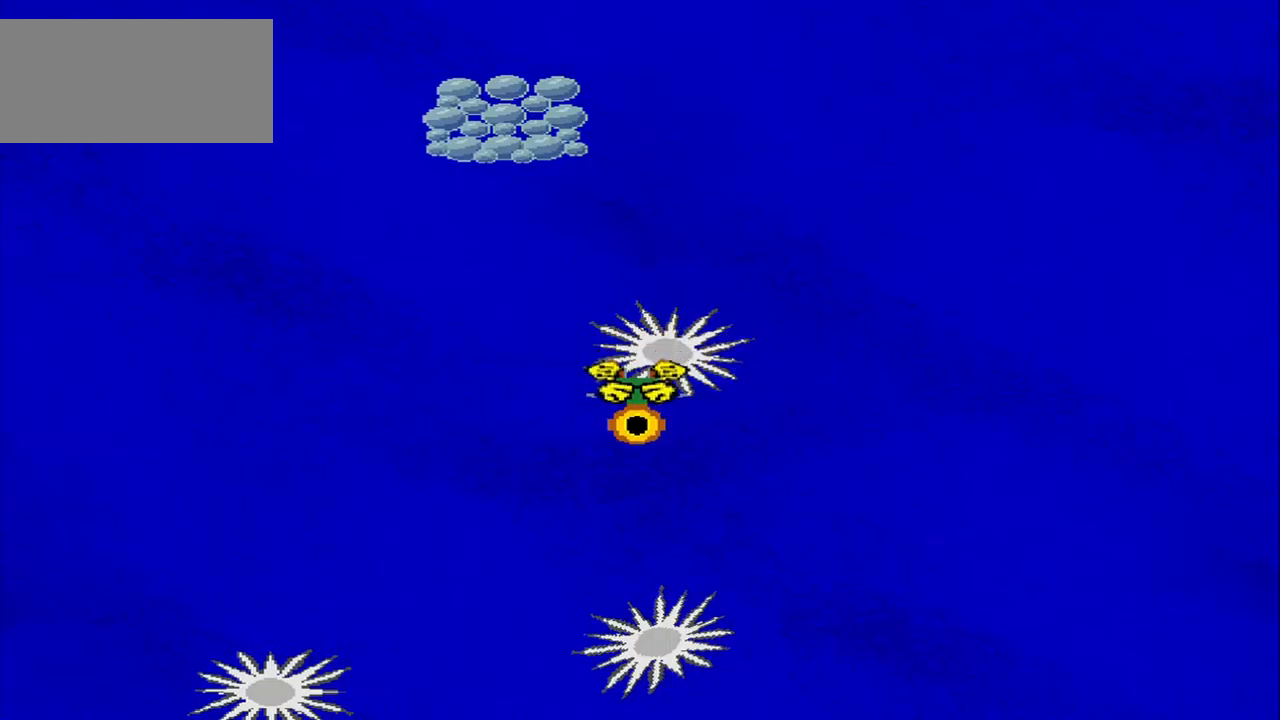
{"buttons": [], "left_stick": "center", "events": []}
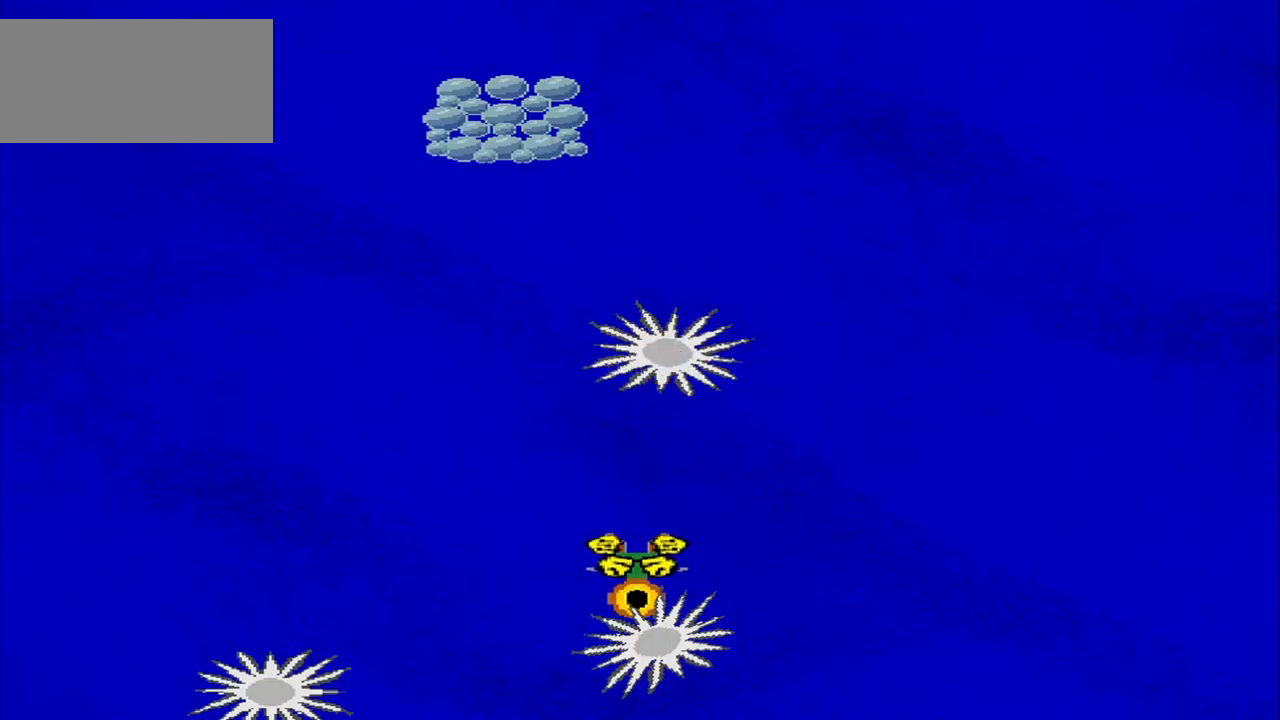
{"buttons": [], "left_stick": "down-left", "events": [[417, "left_stick", "down-left"]]}